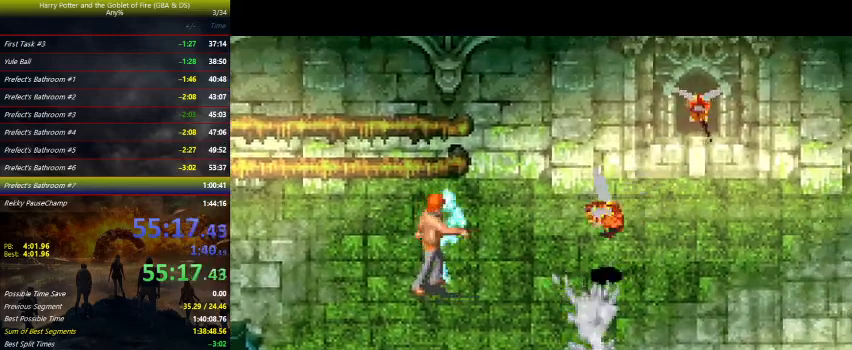
Gameplay with keyboard and mouse; each line is a JSON object with the keys held at the frame after it. "events" lists presses ("down") and releases ("up") of "a", "ctrl", "d", "down", "e", "escape", "f", "f1", "f4", "left", "q", "r", "return", "right", "s", "shift", "tab", "up", "w" and "z" between this image and that frame as [ms after this image, input, new state], when the widget could be followed in between. No other keys are recorded. Mouse buttons are not recorded. Not read: mouse_move.
{"keys": ["down"], "events": [[300, "down", "down"]]}
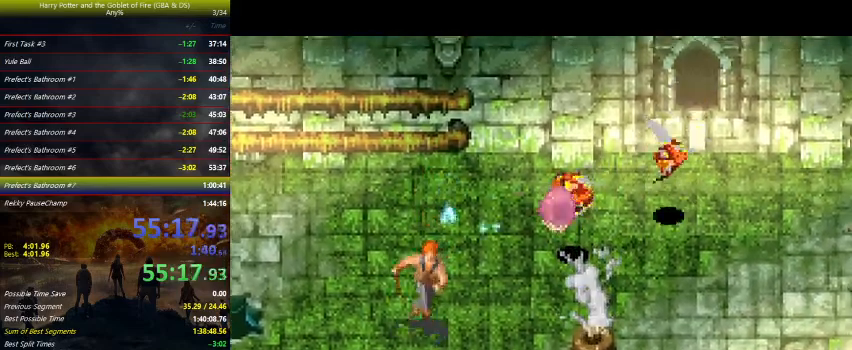
{"keys": ["right", "up"], "events": [[167, "down", "up"], [267, "right", "down"], [333, "up", "down"]]}
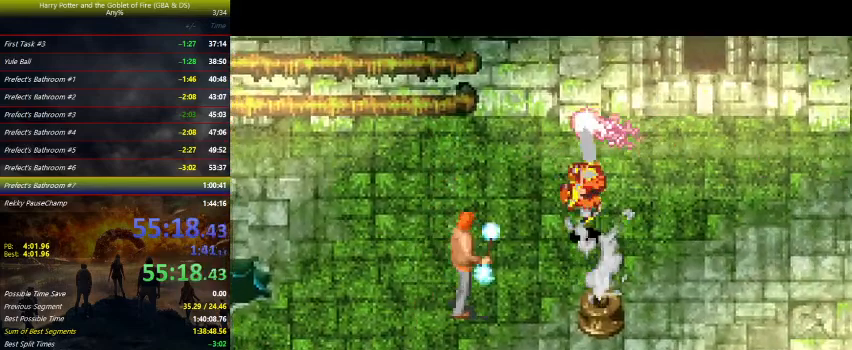
{"keys": ["left"], "events": [[267, "right", "up"], [267, "up", "up"], [367, "left", "down"]]}
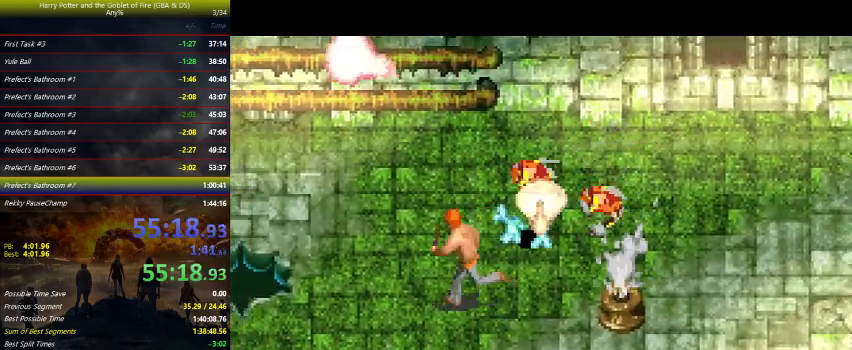
{"keys": ["right", "up", "z"], "events": [[100, "left", "up"], [133, "right", "down"], [267, "z", "down"], [400, "up", "down"]]}
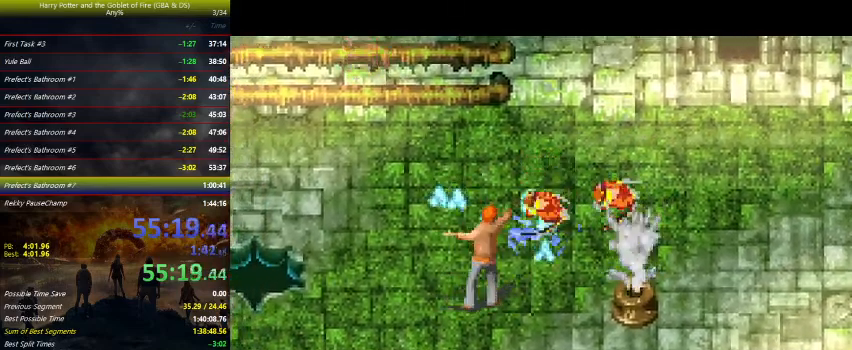
{"keys": ["down", "right", "z"], "events": [[67, "up", "up"], [200, "right", "up"], [300, "down", "down"], [500, "right", "down"]]}
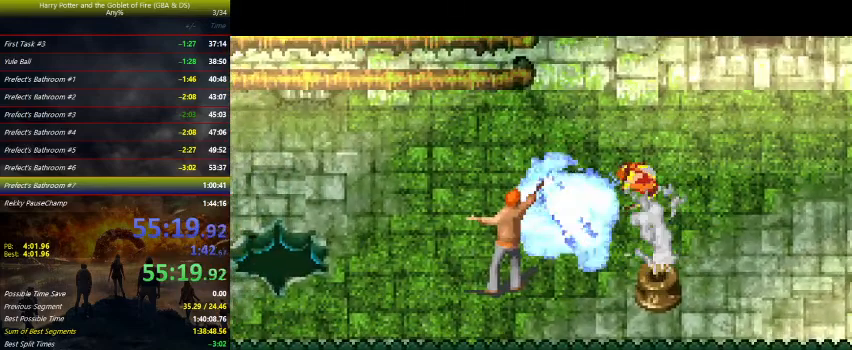
{"keys": ["down", "right", "z"], "events": []}
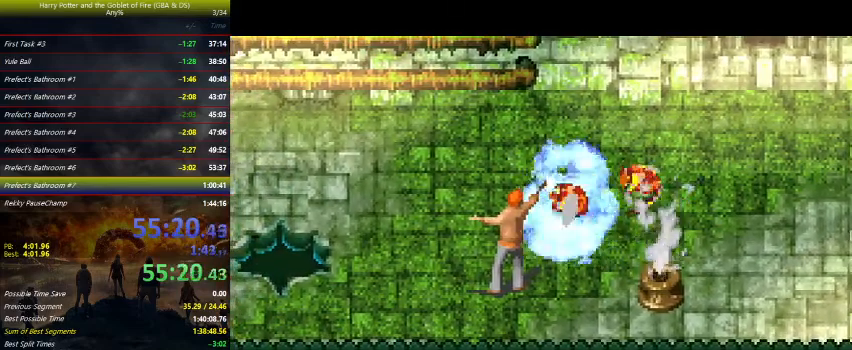
{"keys": ["down", "right", "z"], "events": []}
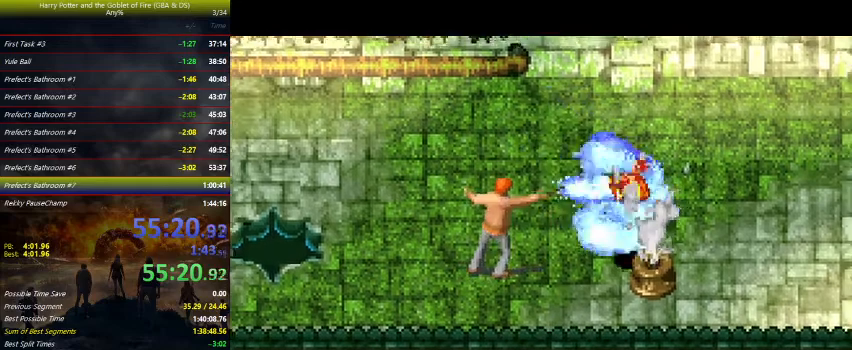
{"keys": ["left"], "events": [[167, "right", "up"], [200, "down", "up"], [200, "left", "down"], [267, "z", "up"]]}
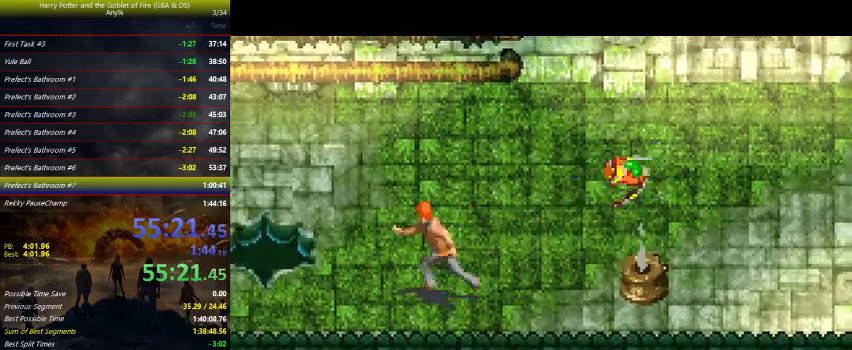
{"keys": ["right", "up", "z"], "events": [[167, "up", "down"], [233, "left", "up"], [233, "right", "down"], [233, "z", "down"]]}
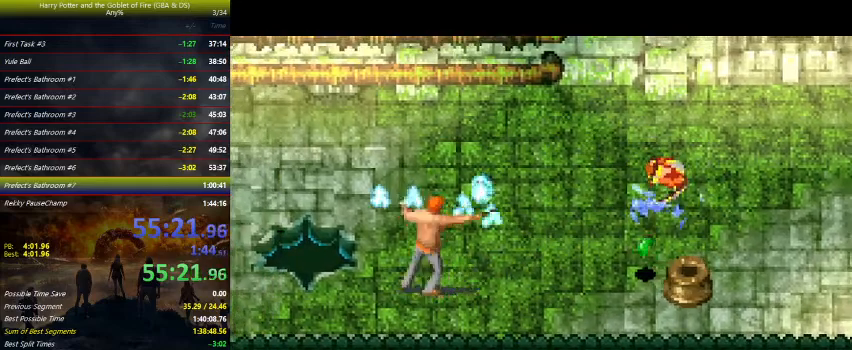
{"keys": ["right", "up", "z"], "events": []}
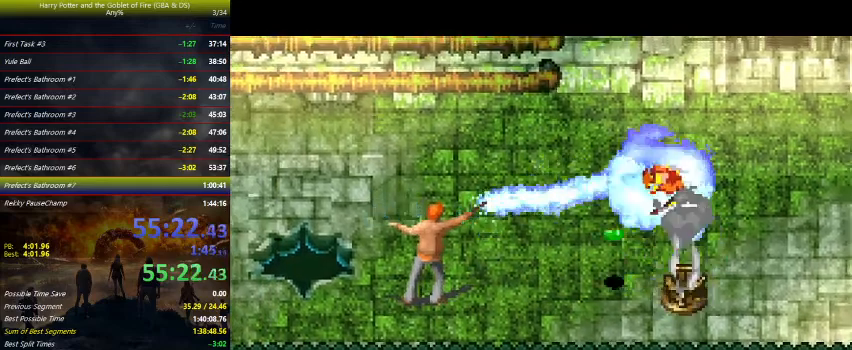
{"keys": ["left", "up", "z"], "events": [[67, "left", "down"], [67, "right", "up"]]}
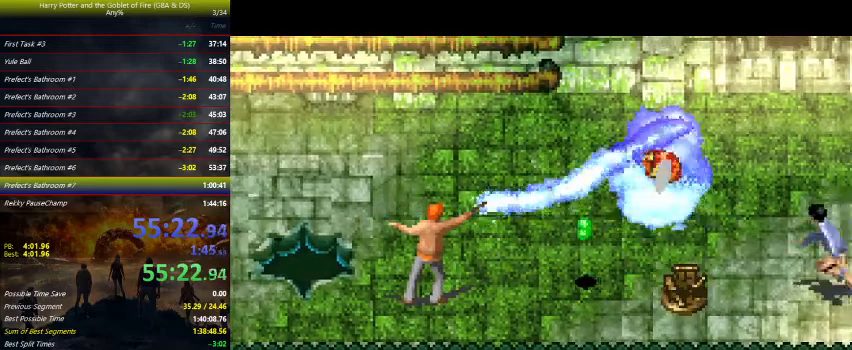
{"keys": ["left", "z"], "events": [[433, "up", "up"]]}
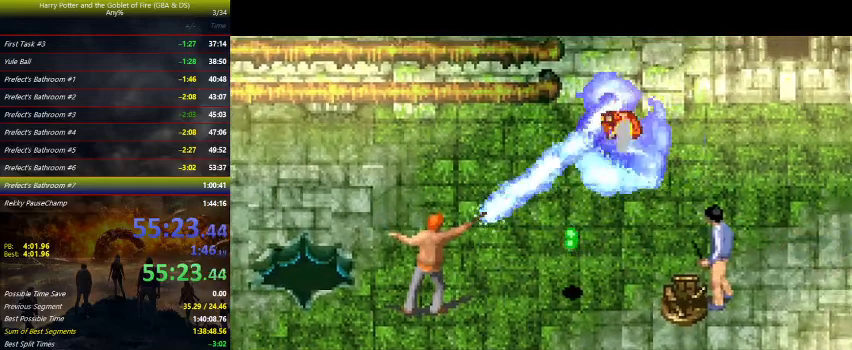
{"keys": ["left", "z"], "events": []}
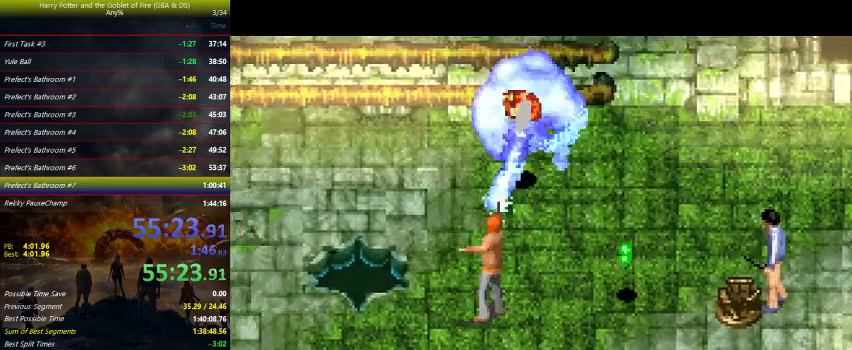
{"keys": ["left", "z"], "events": []}
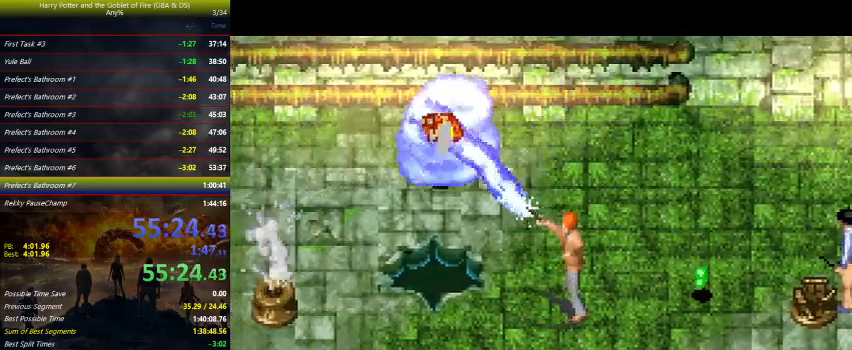
{"keys": ["down", "left", "z"], "events": [[233, "down", "down"]]}
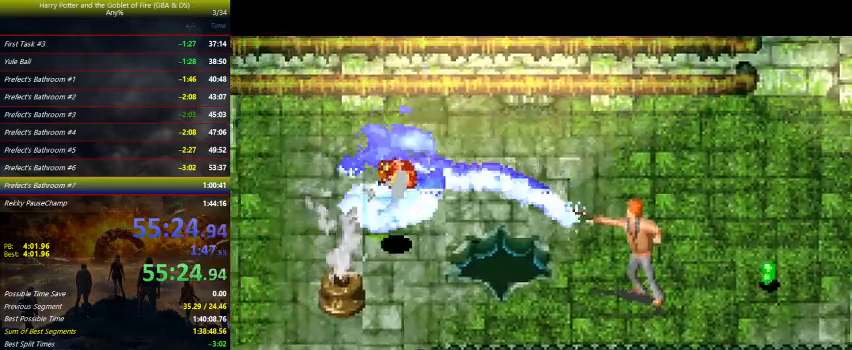
{"keys": ["left", "z"], "events": [[333, "down", "up"]]}
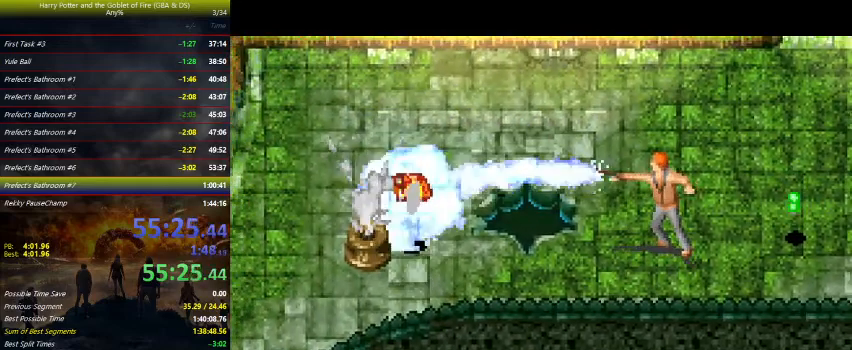
{"keys": ["left", "z"], "events": [[67, "up", "down"], [167, "up", "up"], [233, "z", "up"], [467, "z", "down"]]}
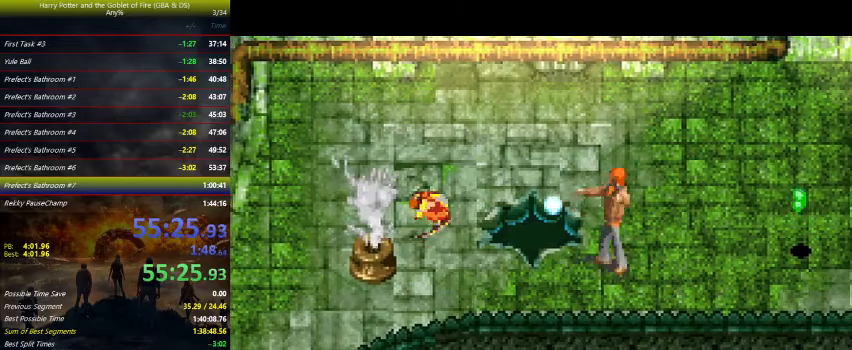
{"keys": ["left", "z"], "events": [[333, "left", "up"], [467, "left", "down"]]}
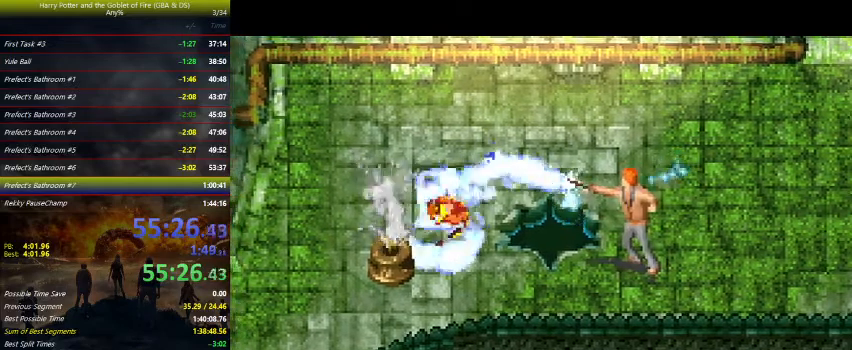
{"keys": ["down", "left", "z"], "events": [[267, "down", "down"]]}
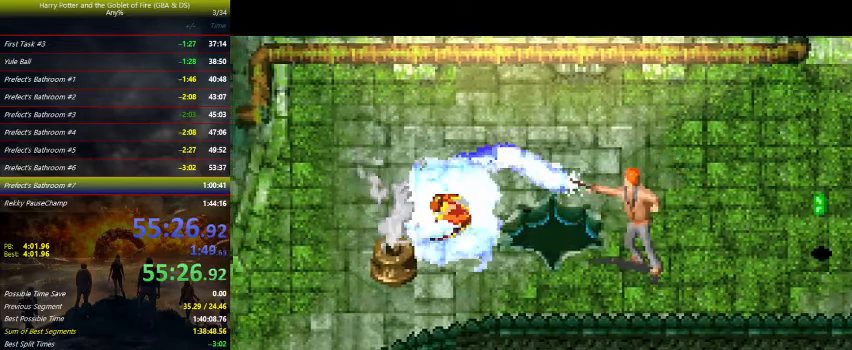
{"keys": ["left", "z"], "events": [[67, "down", "up"]]}
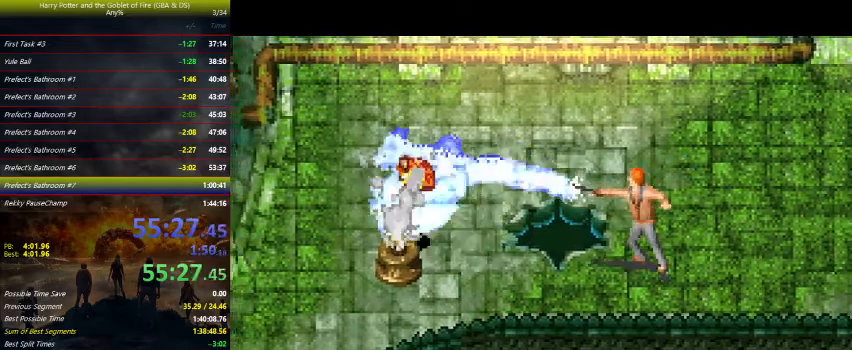
{"keys": ["left"], "events": [[200, "down", "down"], [333, "z", "up"], [433, "down", "up"]]}
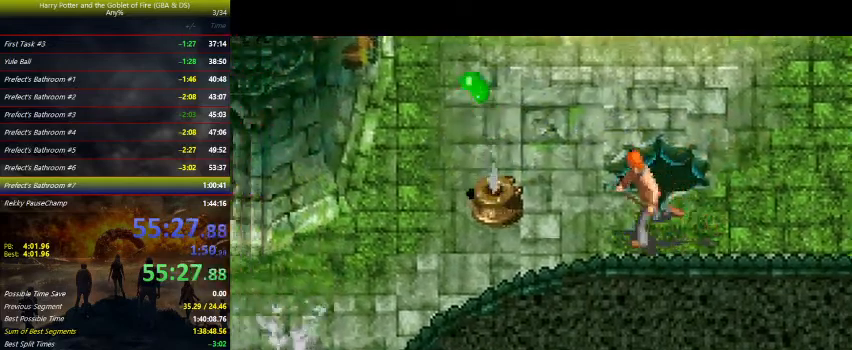
{"keys": ["left"], "events": []}
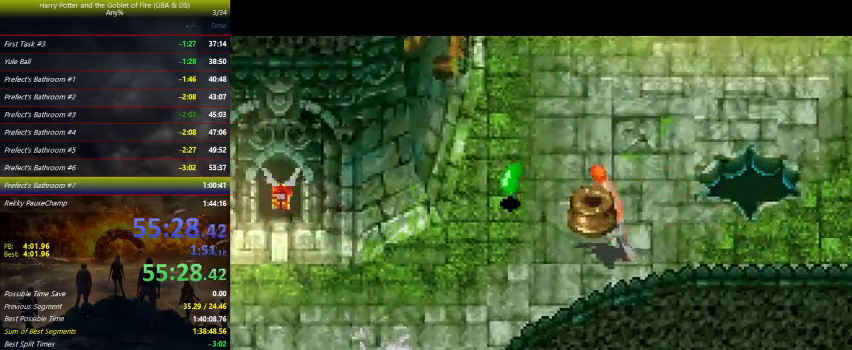
{"keys": ["left"], "events": [[267, "up", "down"], [500, "up", "up"]]}
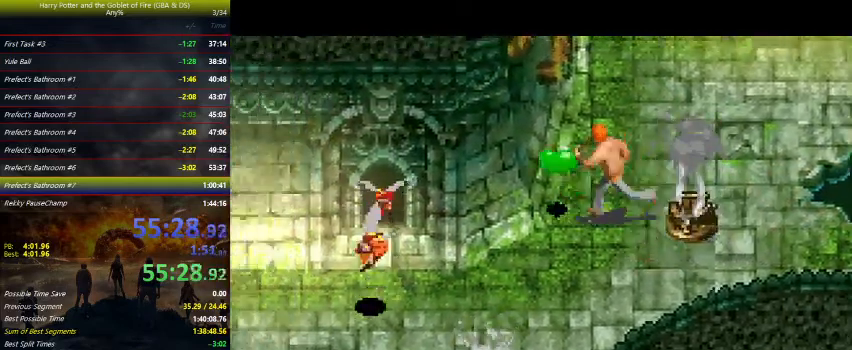
{"keys": ["down", "left"], "events": [[133, "down", "down"]]}
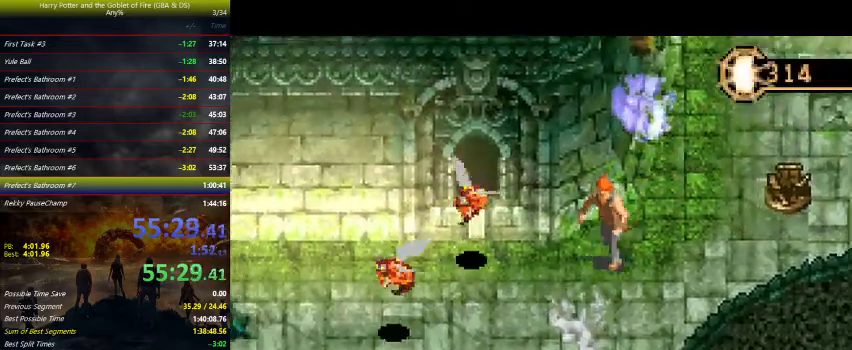
{"keys": ["left"], "events": [[167, "down", "up"]]}
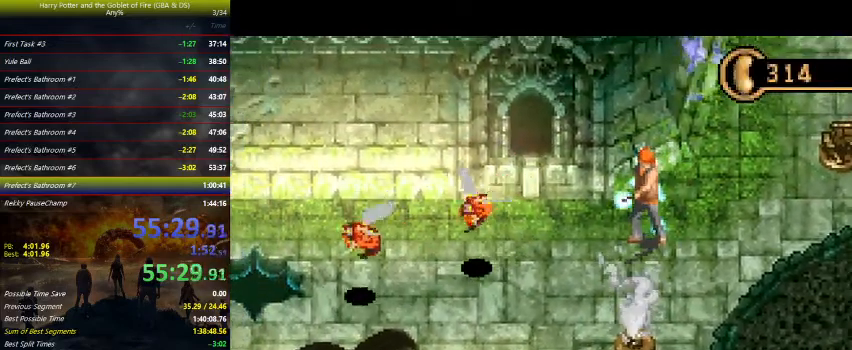
{"keys": ["left"], "events": []}
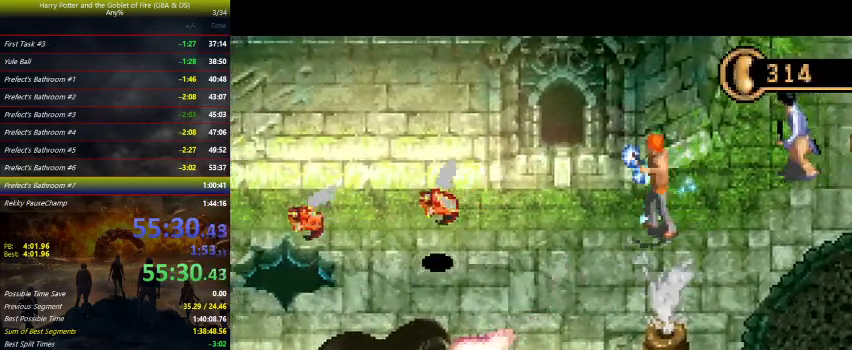
{"keys": ["left"], "events": []}
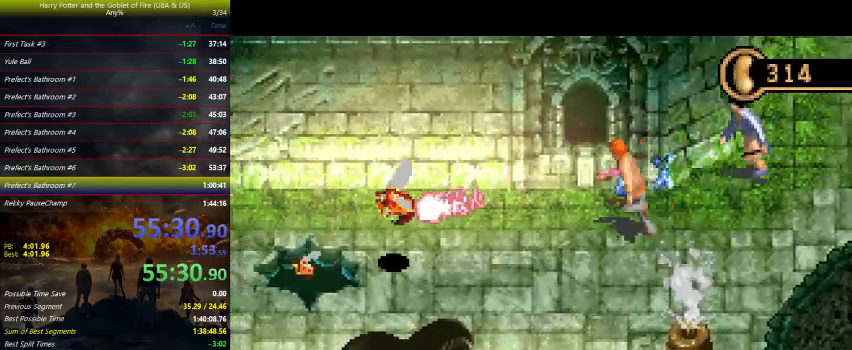
{"keys": ["left", "z"], "events": [[200, "down", "down"], [433, "down", "up"], [467, "z", "down"]]}
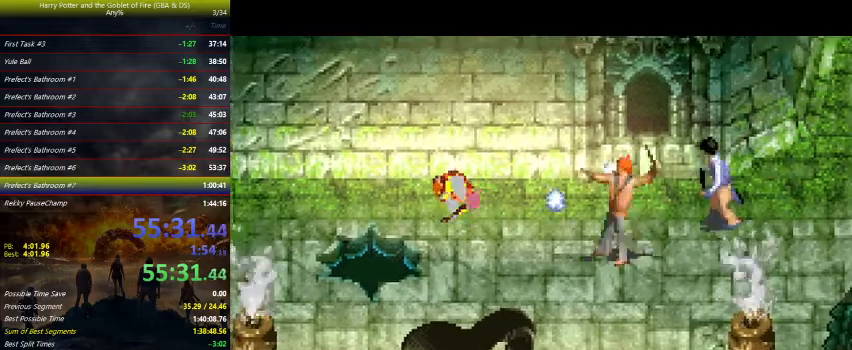
{"keys": ["right", "z"], "events": [[267, "left", "up"], [400, "right", "down"]]}